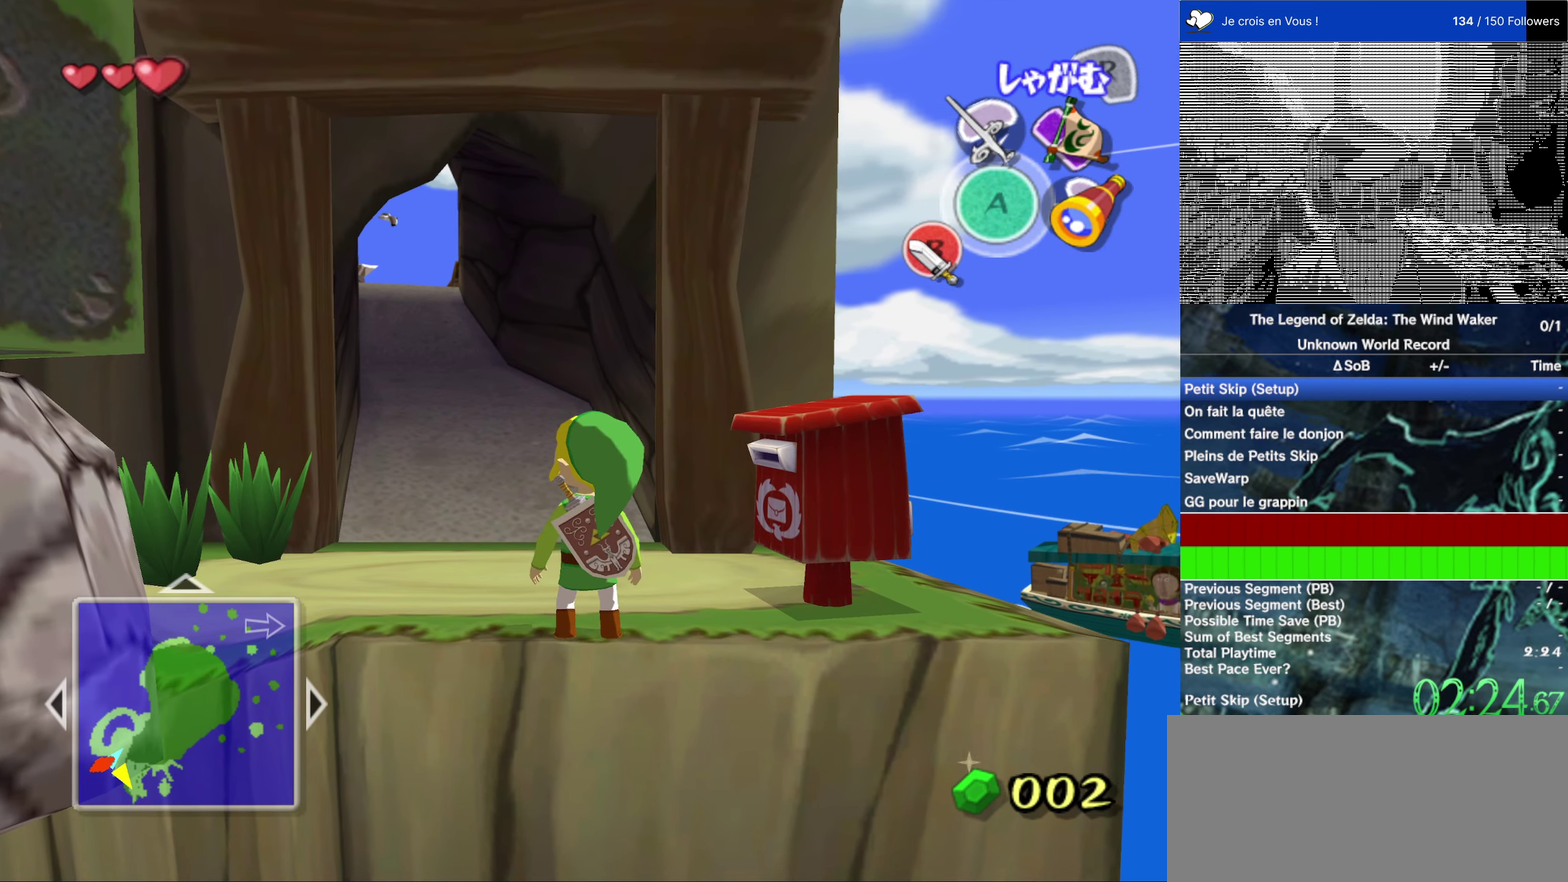
Gameplay with a controller (Nintendo layout); each line is a JSON object with the inputs held at the frame after it. "events" lists button and stick changes between this image and that frame as [ms after this image, input, new state], when the widget could be followed in between. This overlay highlights the sticks when they move; stick clicks (L3 R3) are not distinguishable. Not read: L3 R3.
{"buttons": [], "left_stick": "center", "right_stick": "center", "events": [[267, "left_stick", "center"]]}
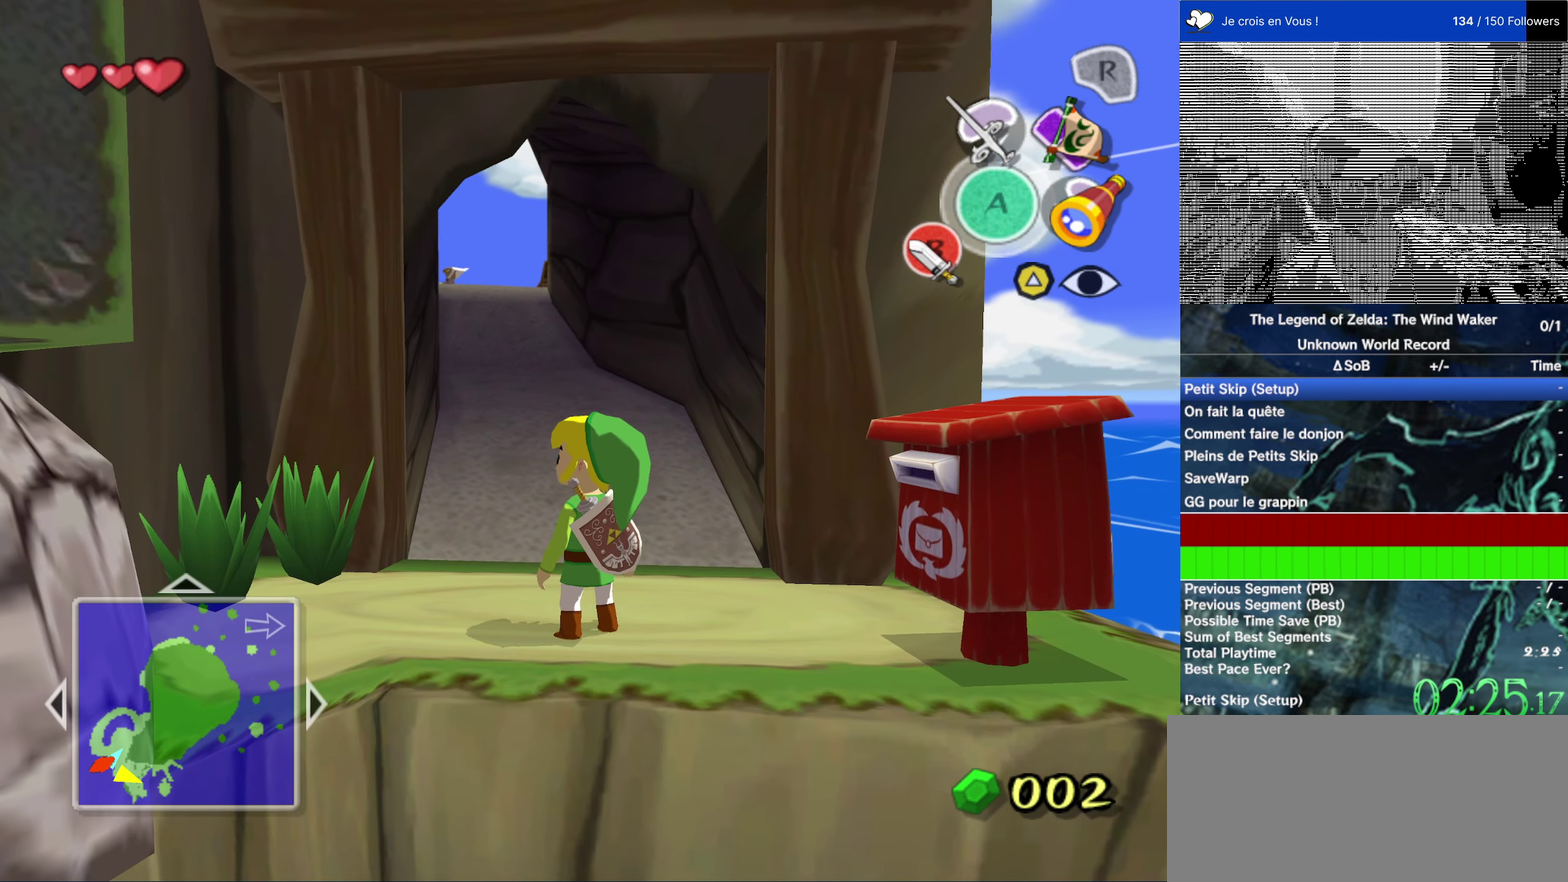
{"buttons": [], "left_stick": "center", "right_stick": "center", "events": [[234, "left_stick", "up"], [500, "left_stick", "center"]]}
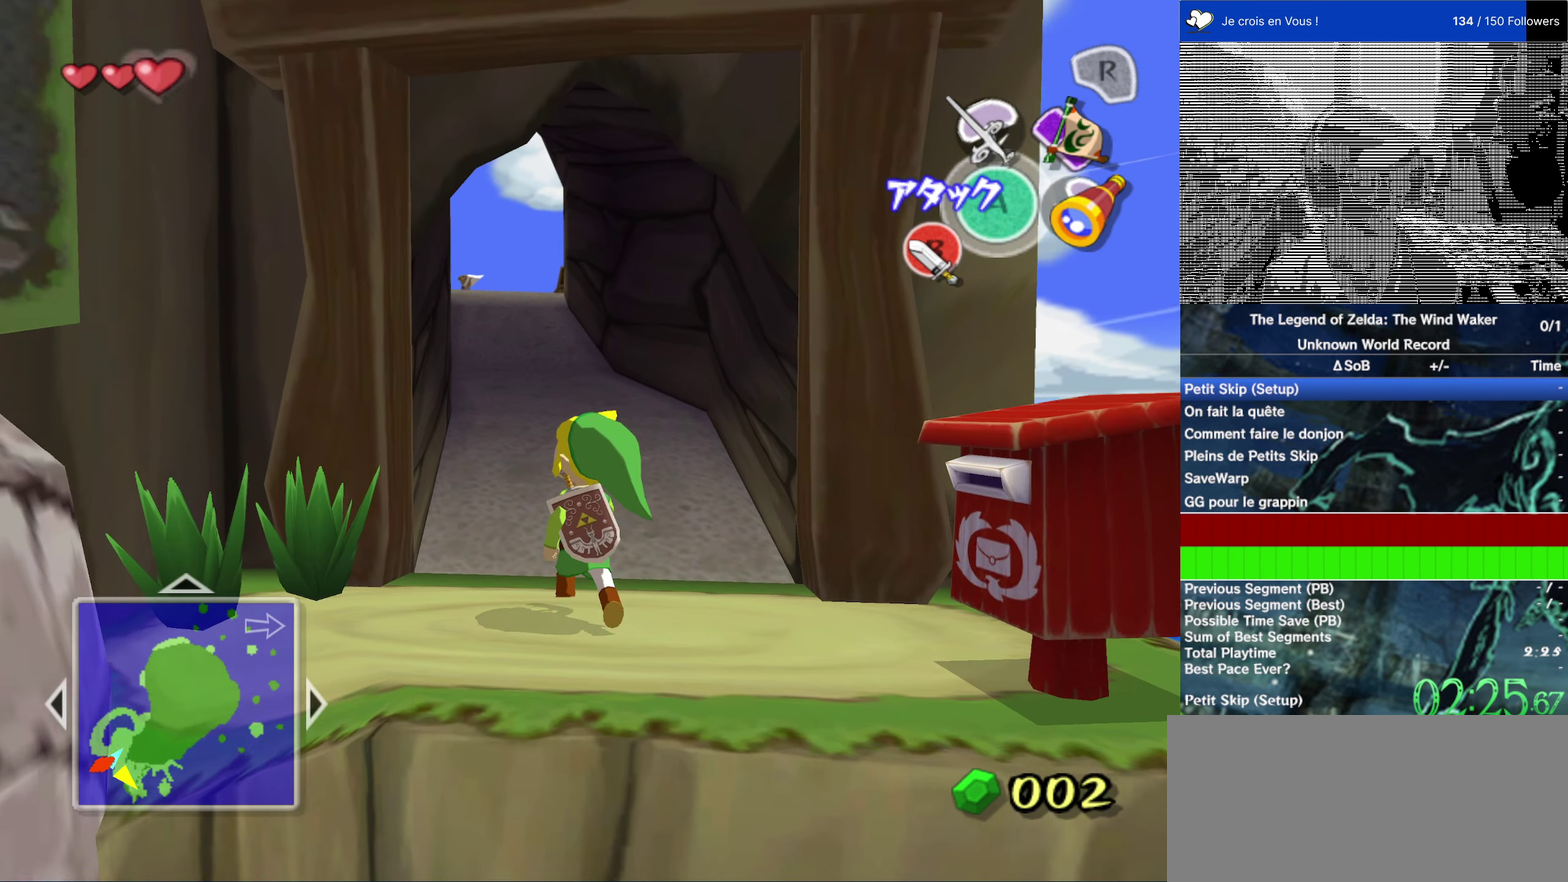
{"buttons": [], "left_stick": "center", "right_stick": "center", "events": []}
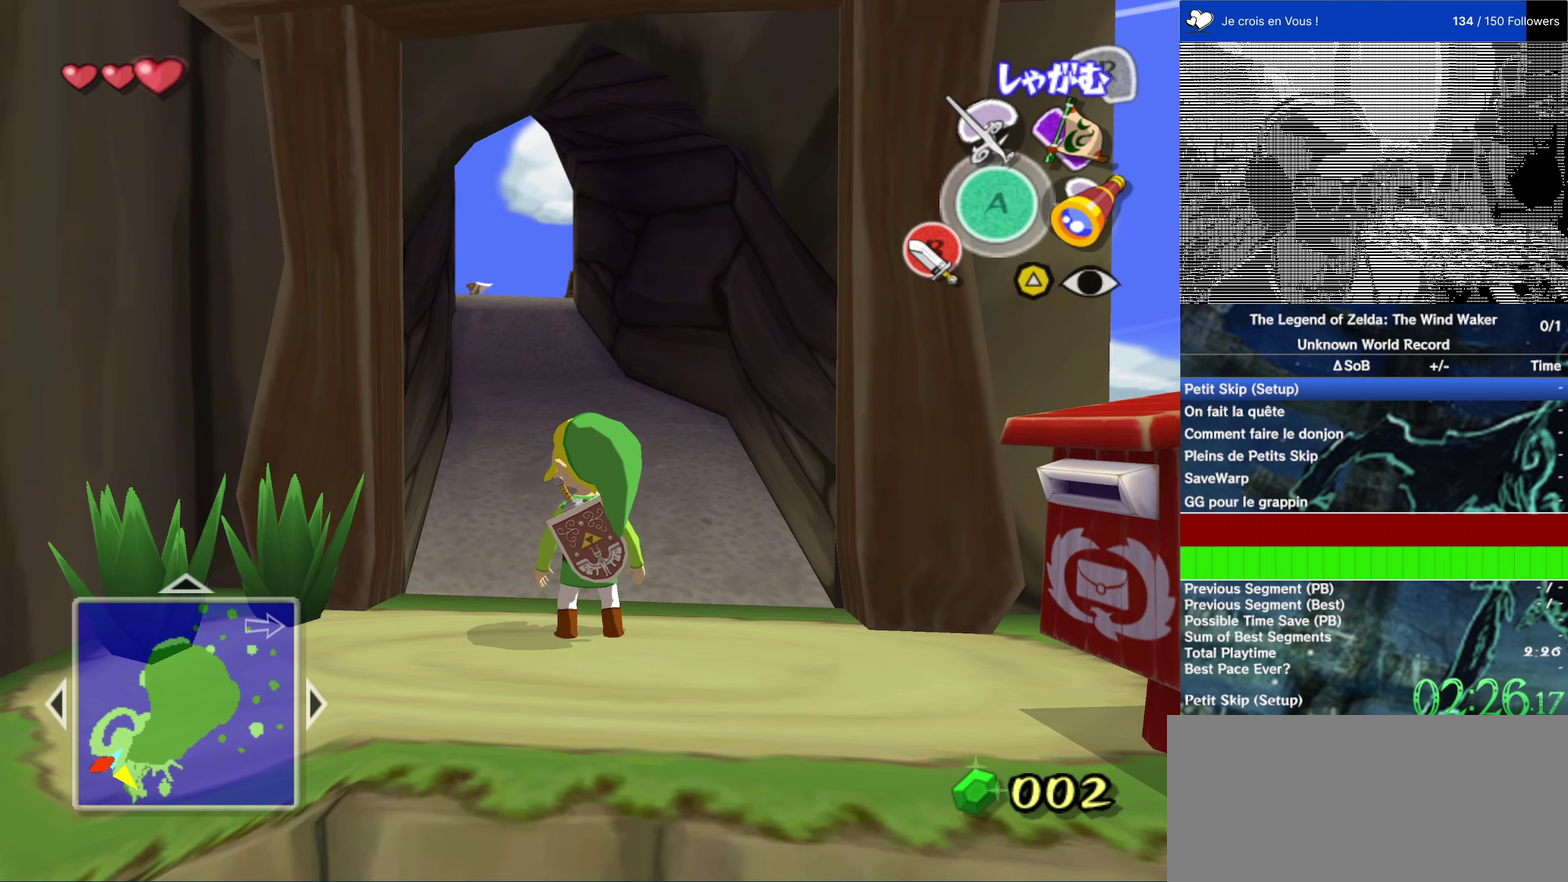
{"buttons": [], "left_stick": "up", "right_stick": "center", "events": [[300, "left_stick", "up"]]}
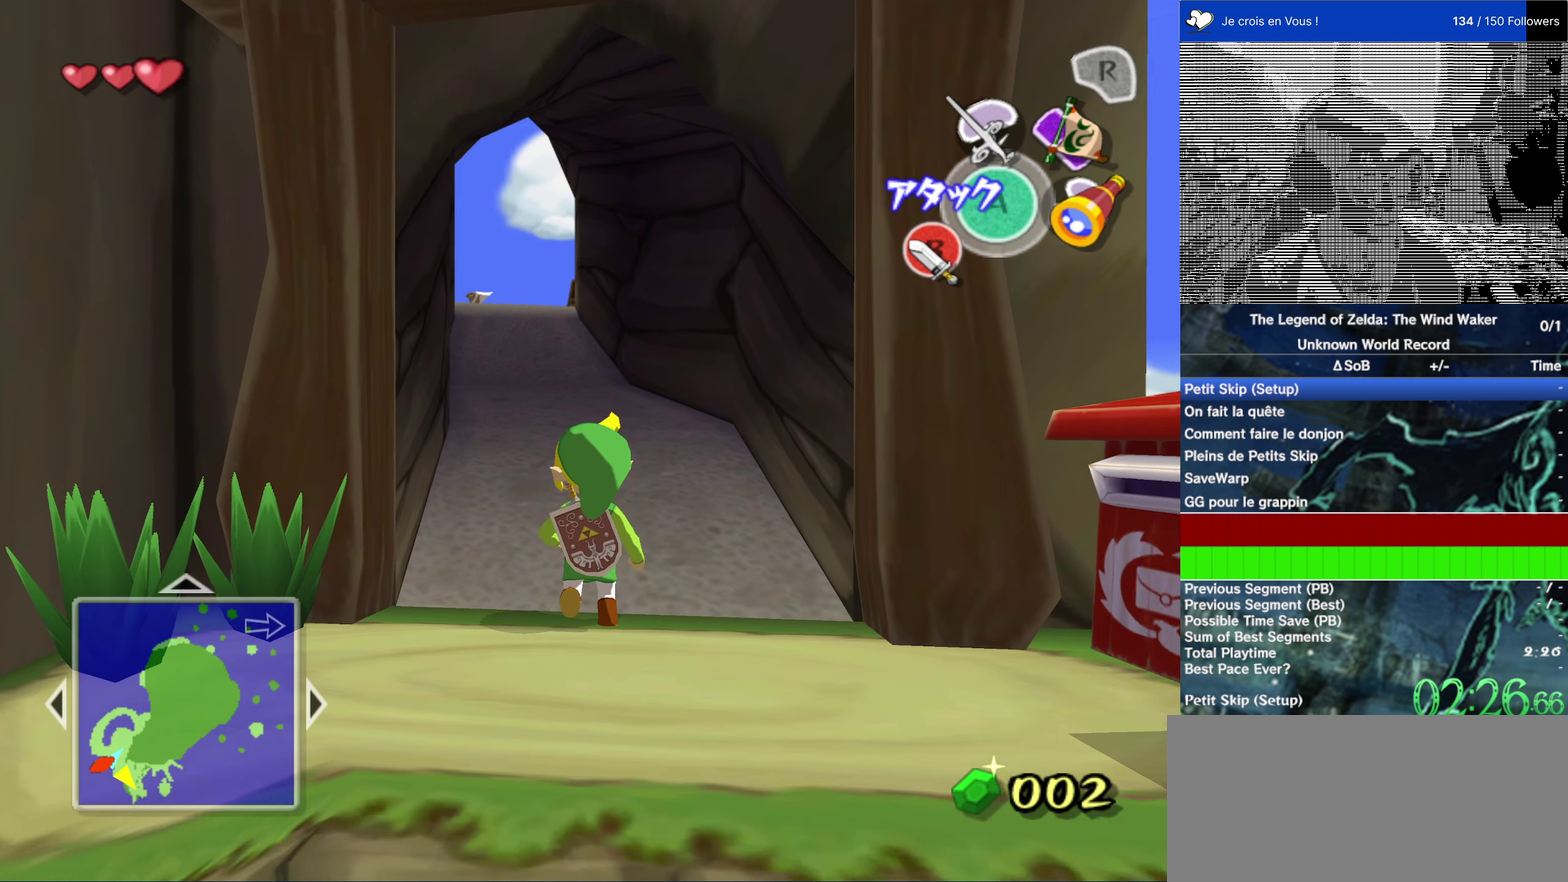
{"buttons": [], "left_stick": "up", "right_stick": "center", "events": [[233, "A", "down"], [333, "A", "up"]]}
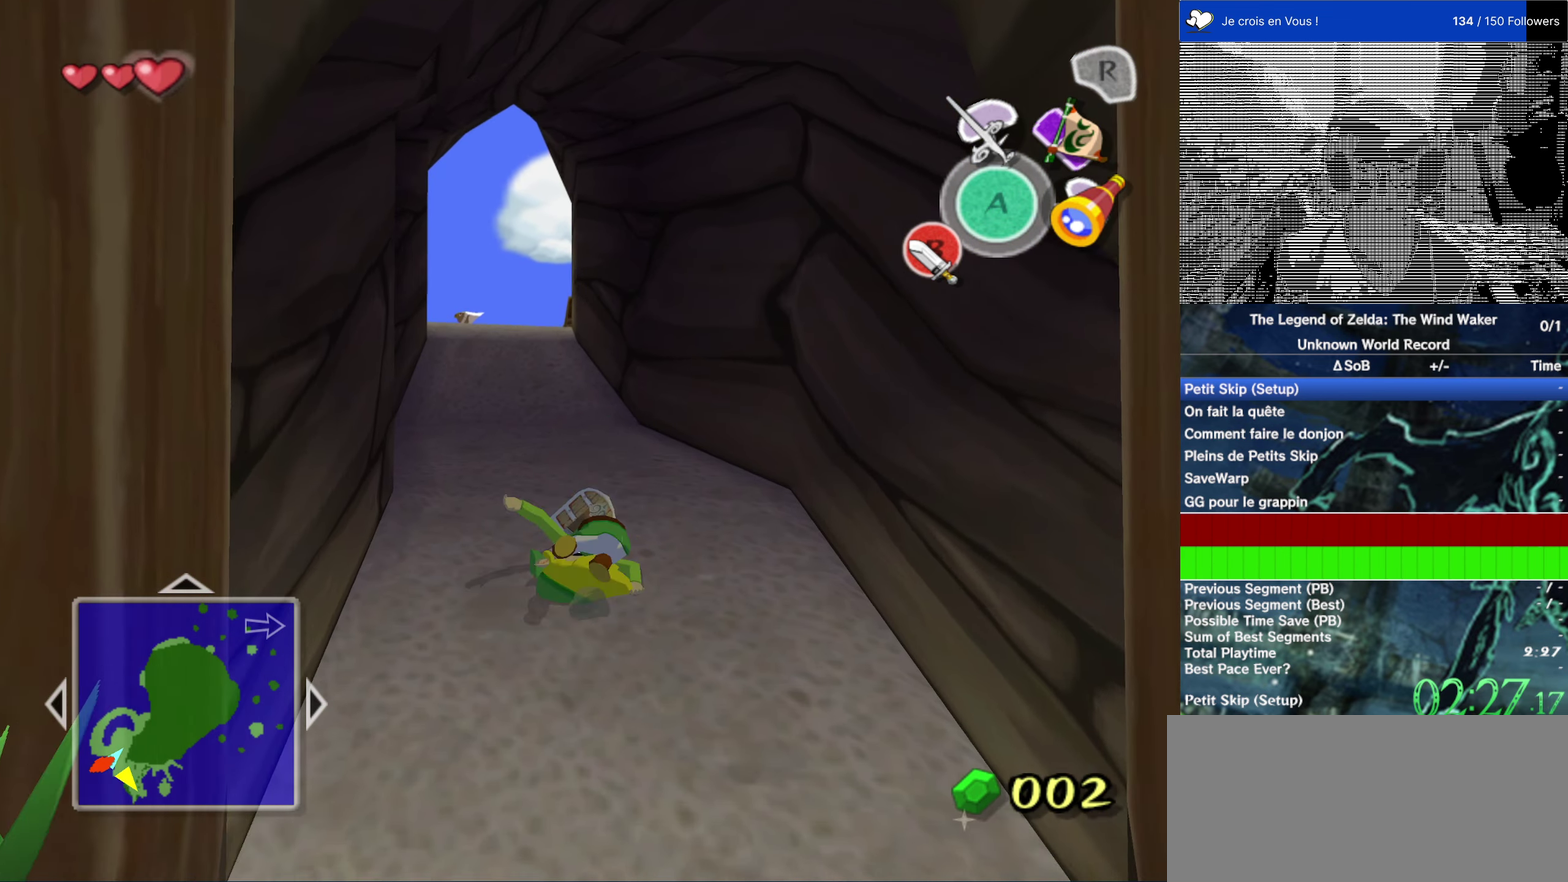
{"buttons": [], "left_stick": "up", "right_stick": "center"}
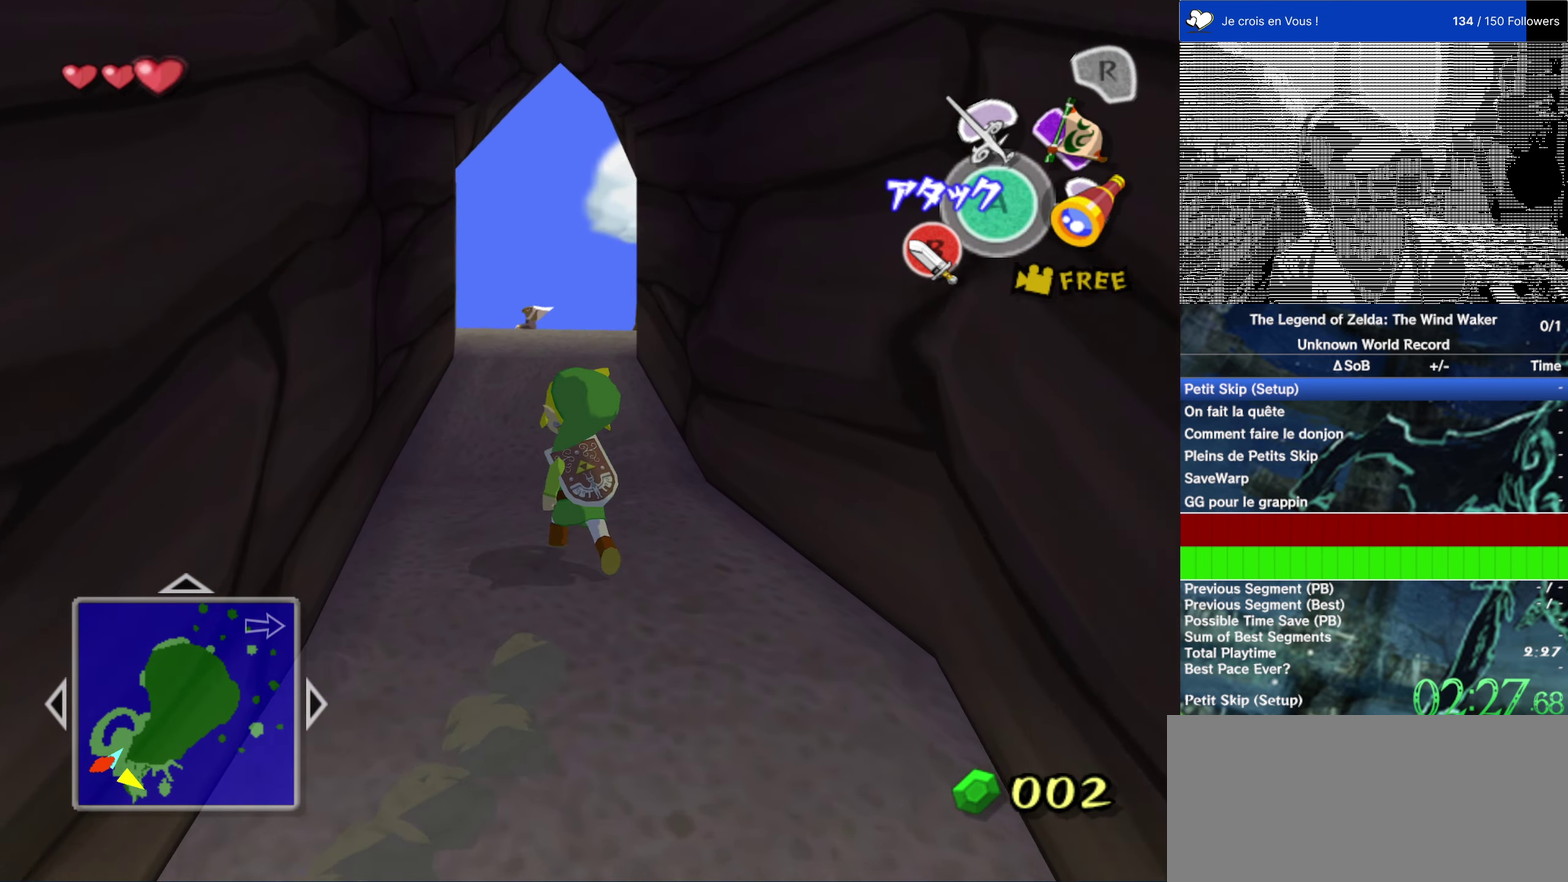
{"buttons": [], "left_stick": "up", "right_stick": "center", "events": []}
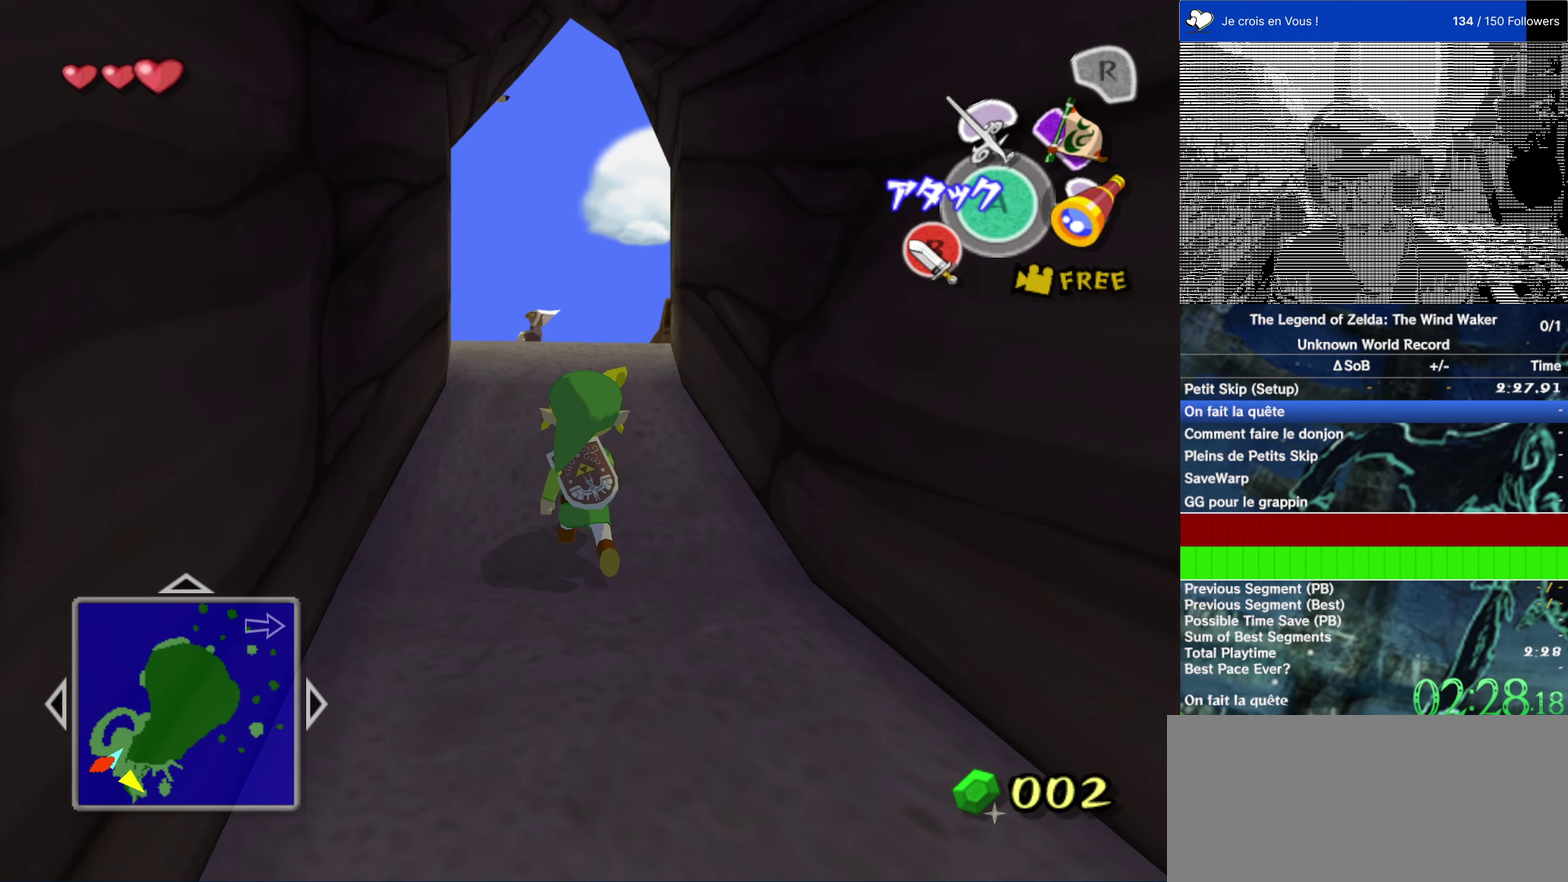
{"buttons": [], "left_stick": "up", "right_stick": "center", "events": []}
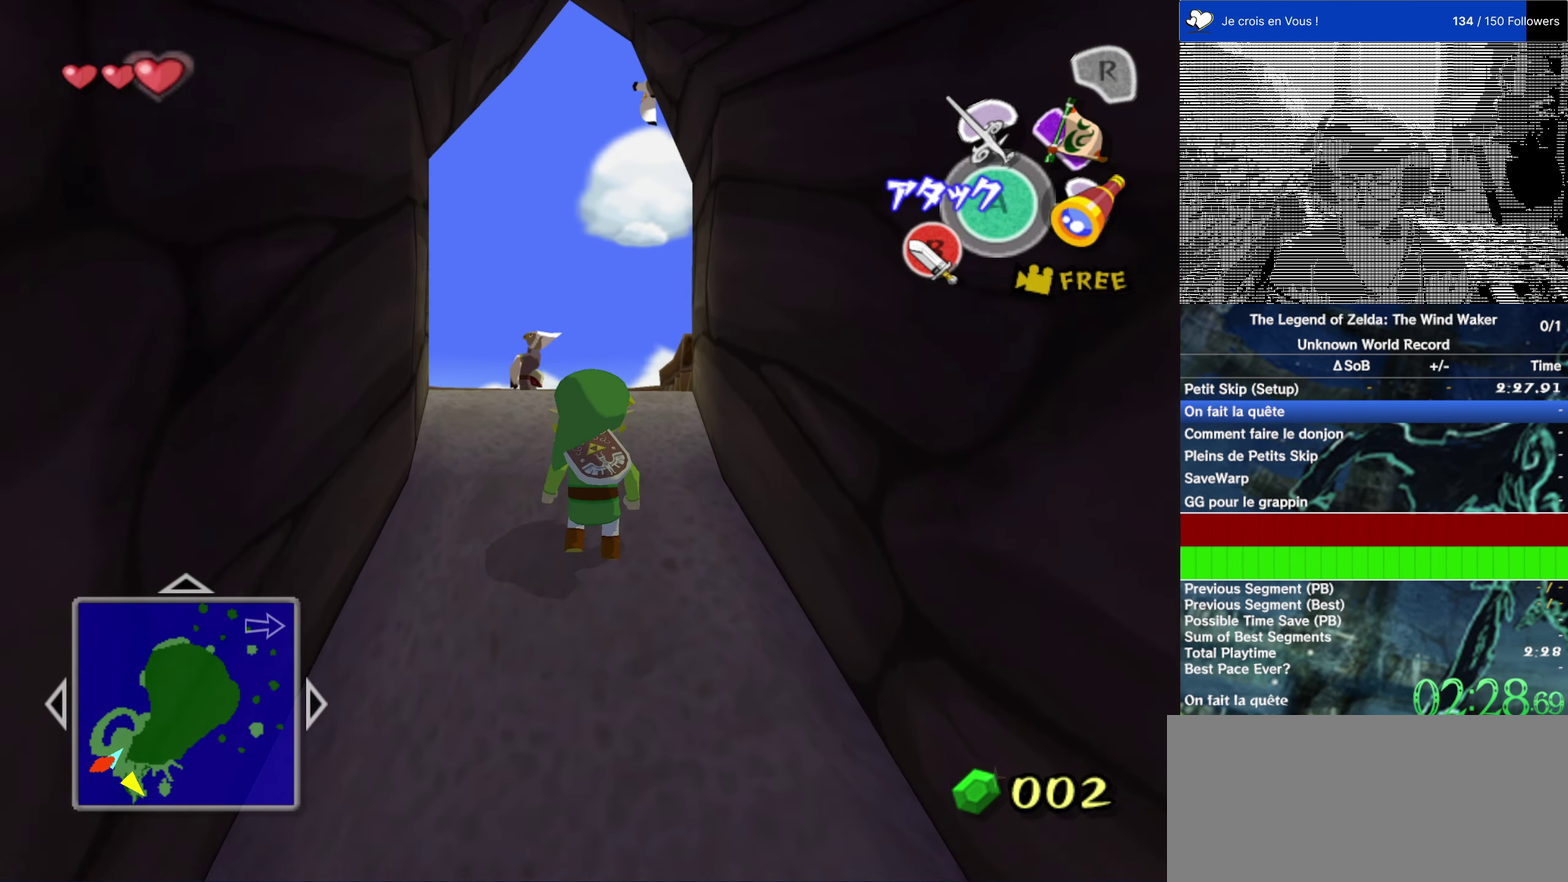
{"buttons": [], "left_stick": "up", "right_stick": "center"}
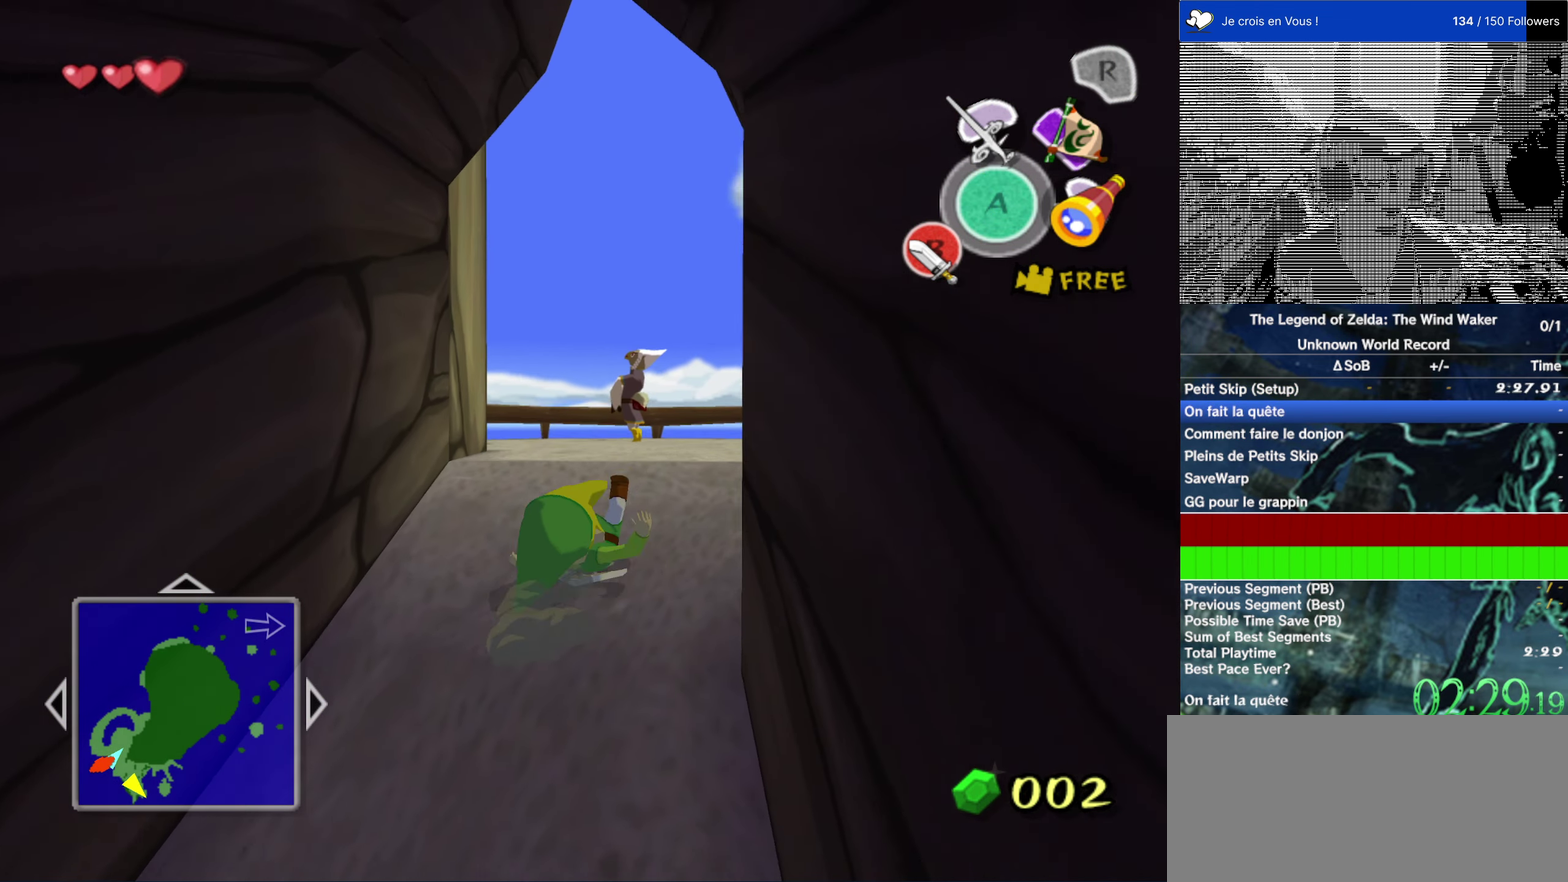
{"buttons": [], "left_stick": "up", "right_stick": "center", "events": [[166, "A", "down"], [266, "A", "up"]]}
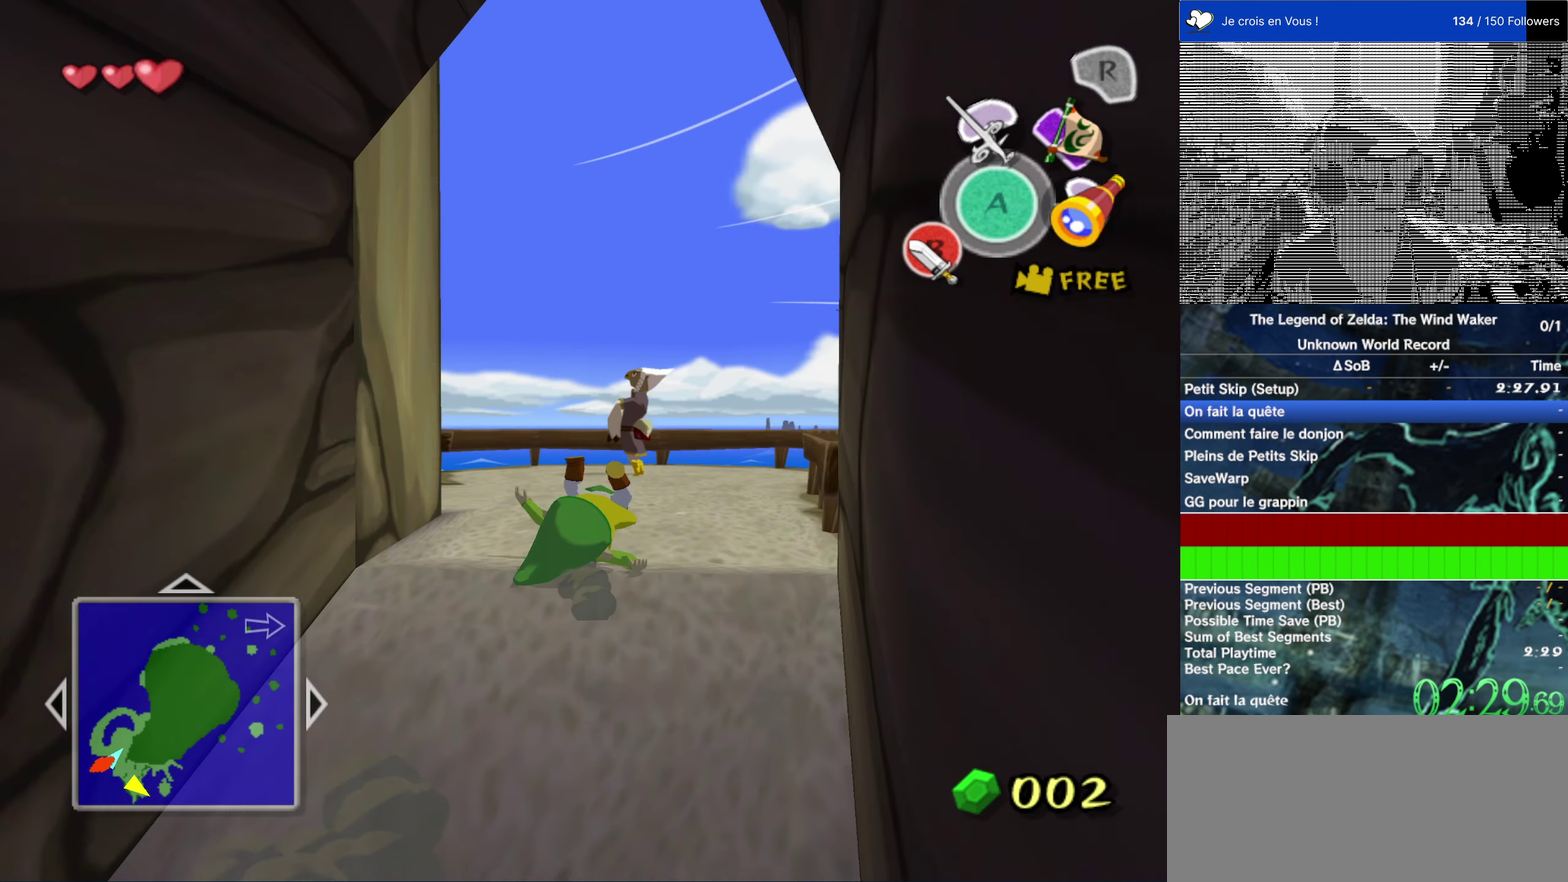
{"buttons": [], "left_stick": "up-left", "right_stick": "right"}
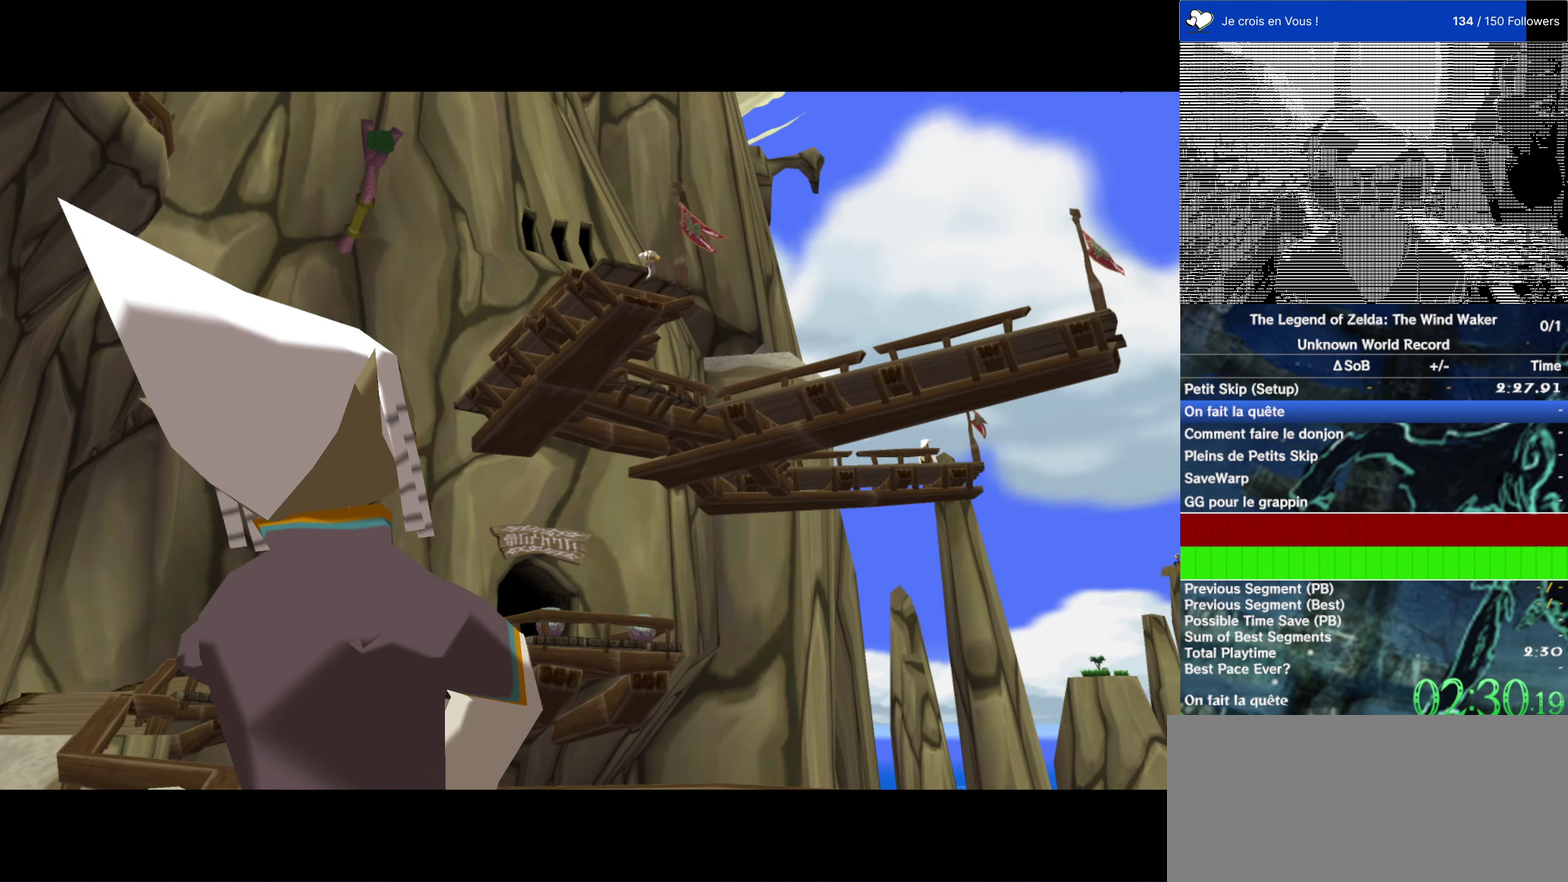
{"buttons": [], "left_stick": "up-left", "right_stick": "center"}
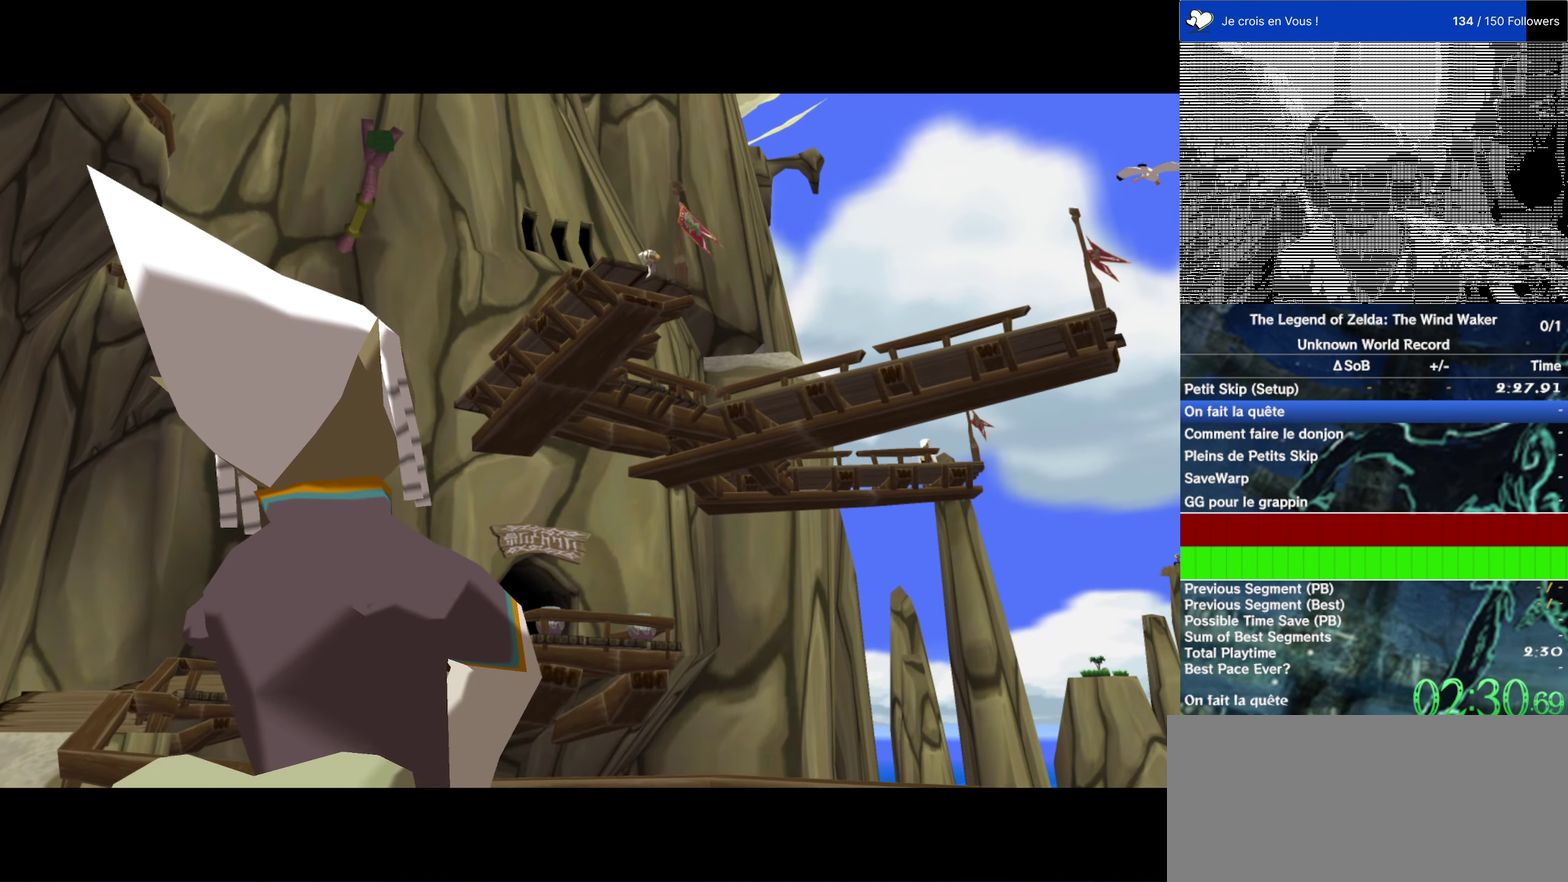
{"buttons": [], "left_stick": "center", "right_stick": "center", "events": [[66, "left_stick", "right"], [216, "left_stick", "up-left"], [300, "left_stick", "center"]]}
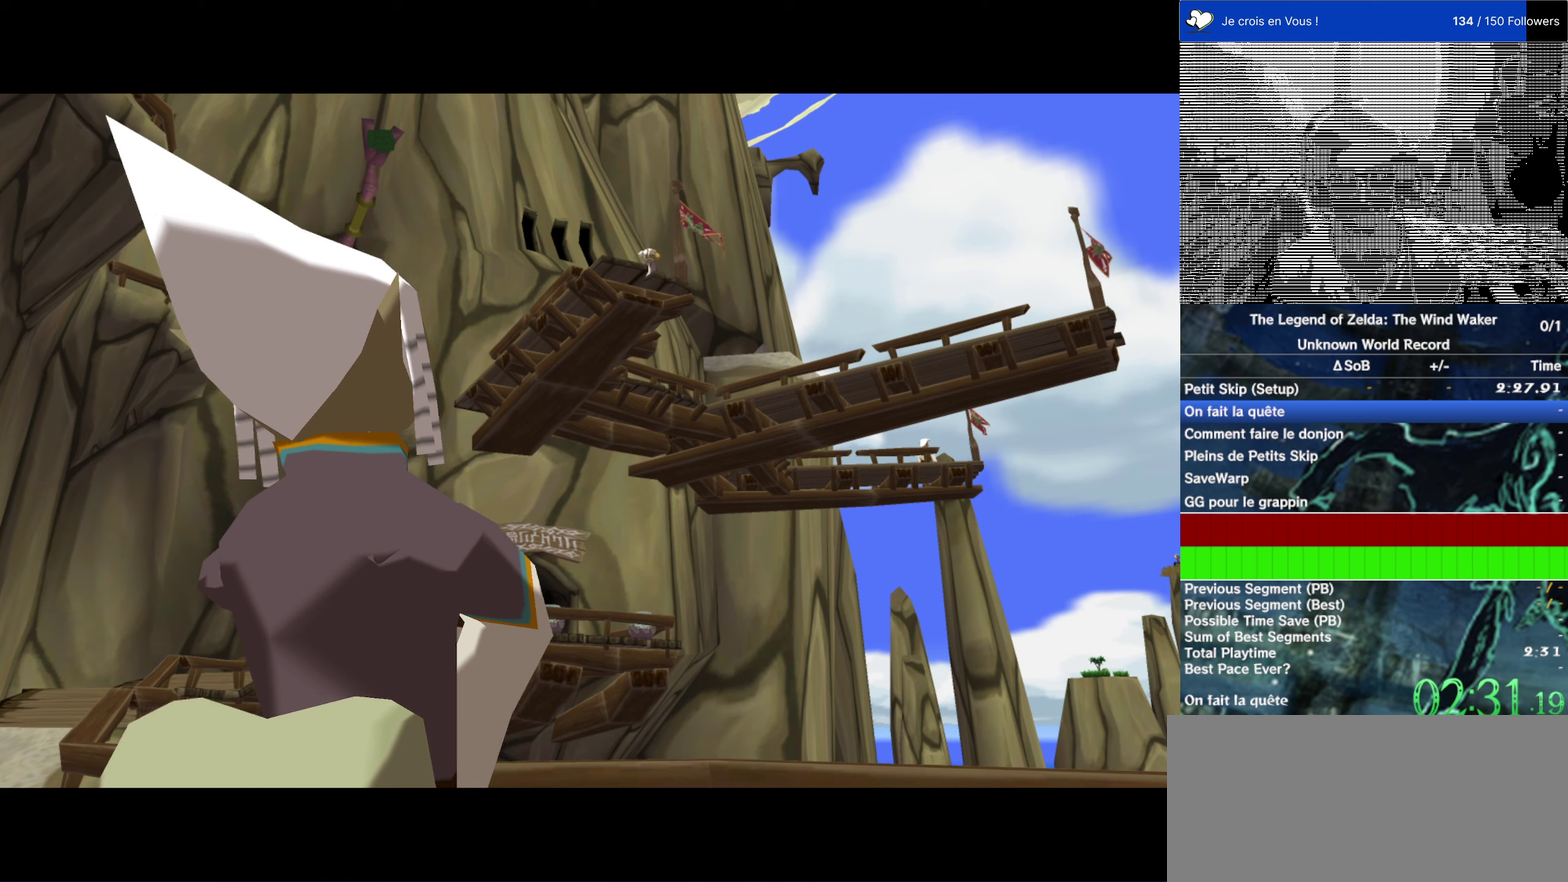
{"buttons": [], "left_stick": "center", "right_stick": "center", "events": []}
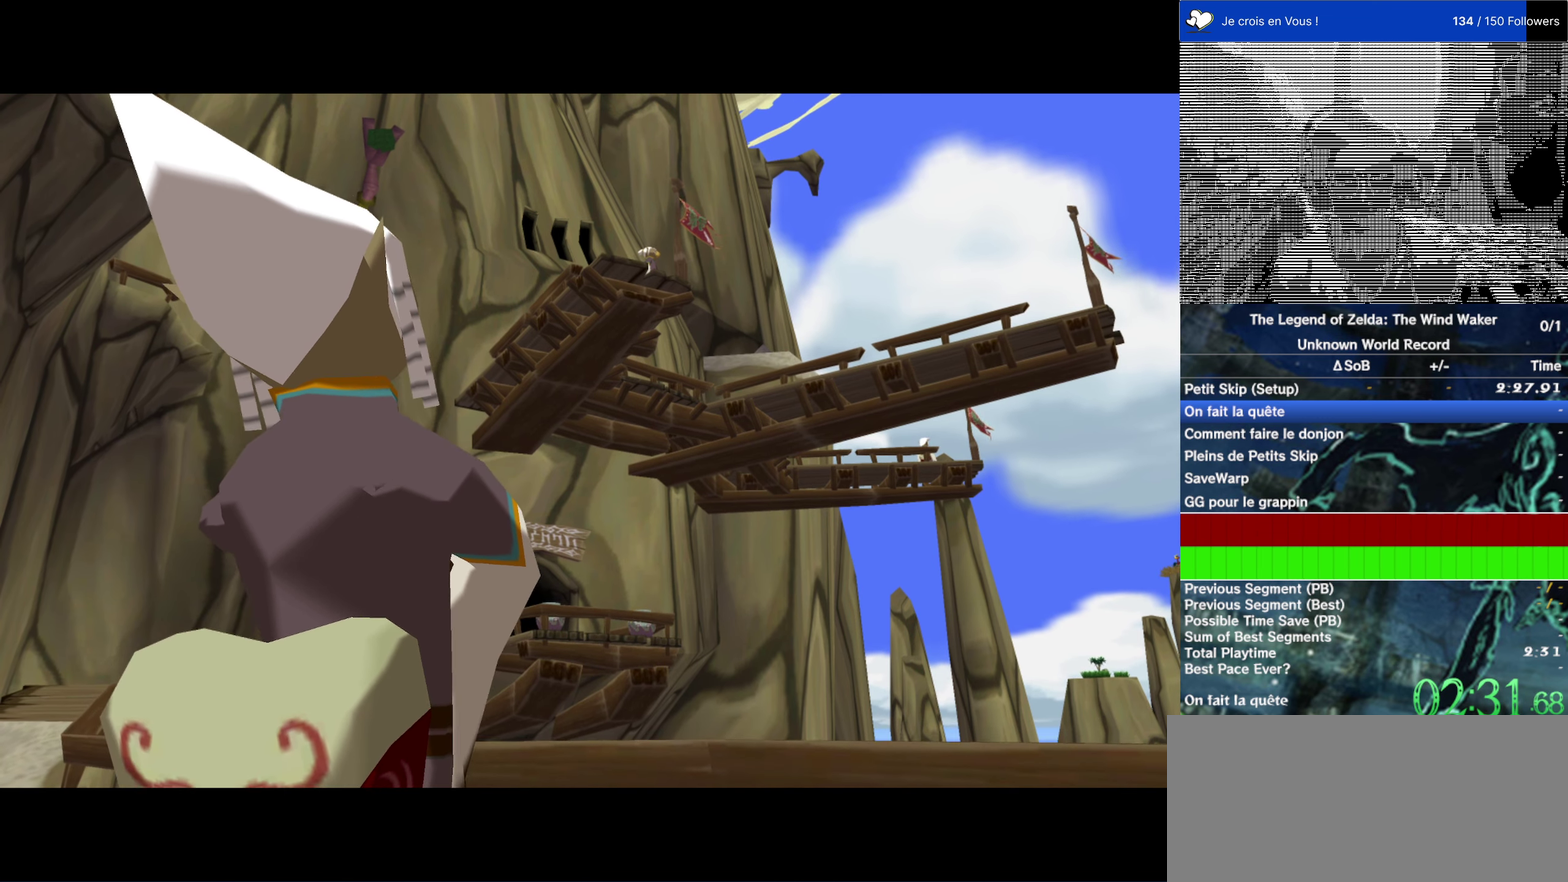
{"buttons": [], "left_stick": "center", "right_stick": "center", "events": []}
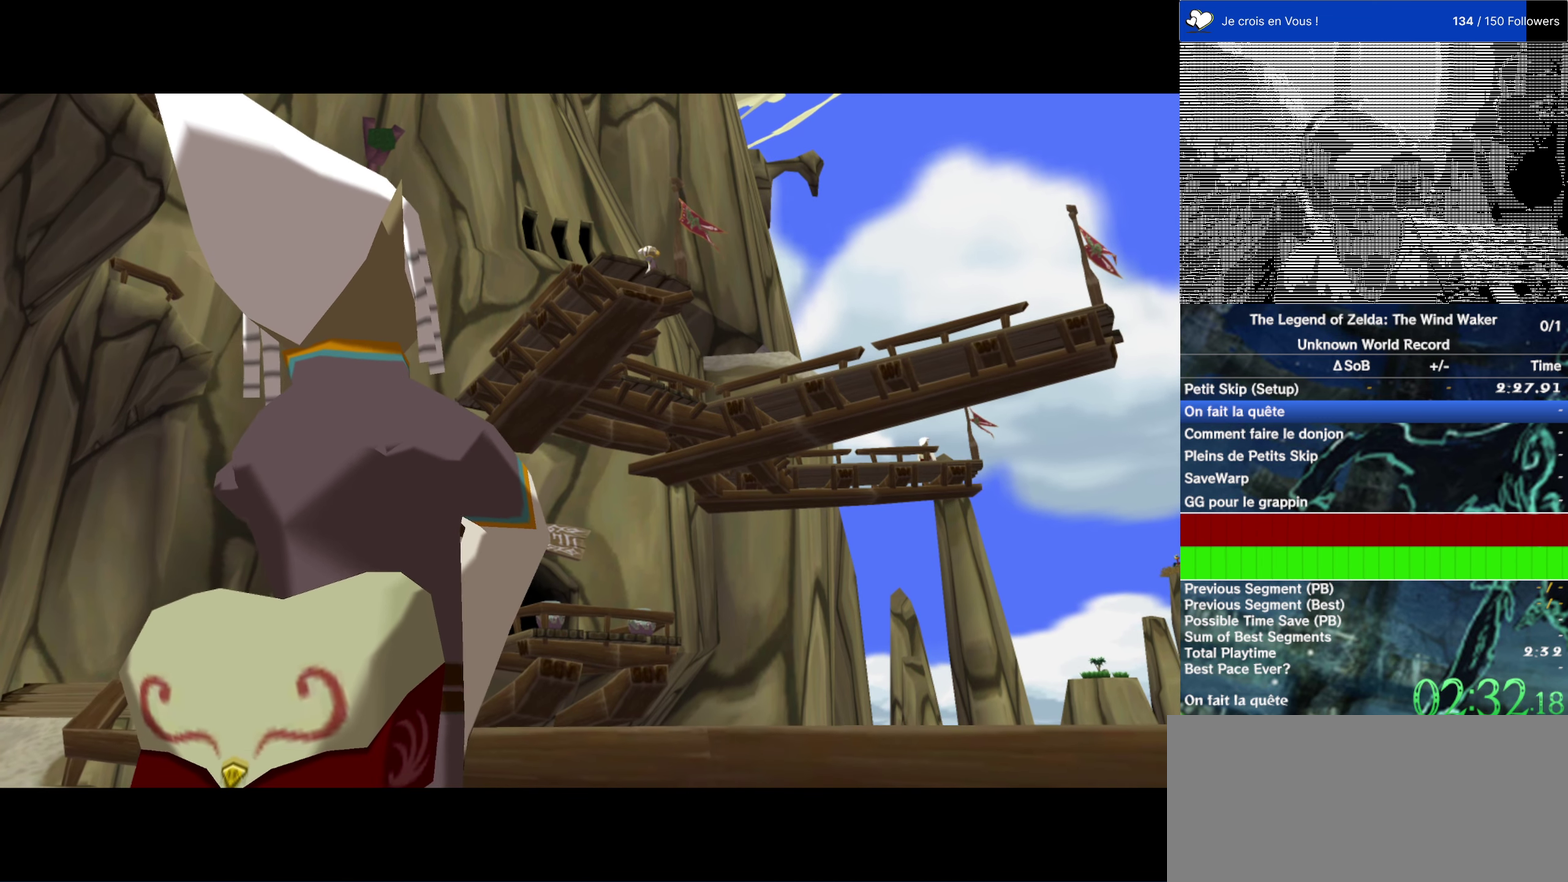
{"buttons": [], "left_stick": "center", "right_stick": "center", "events": []}
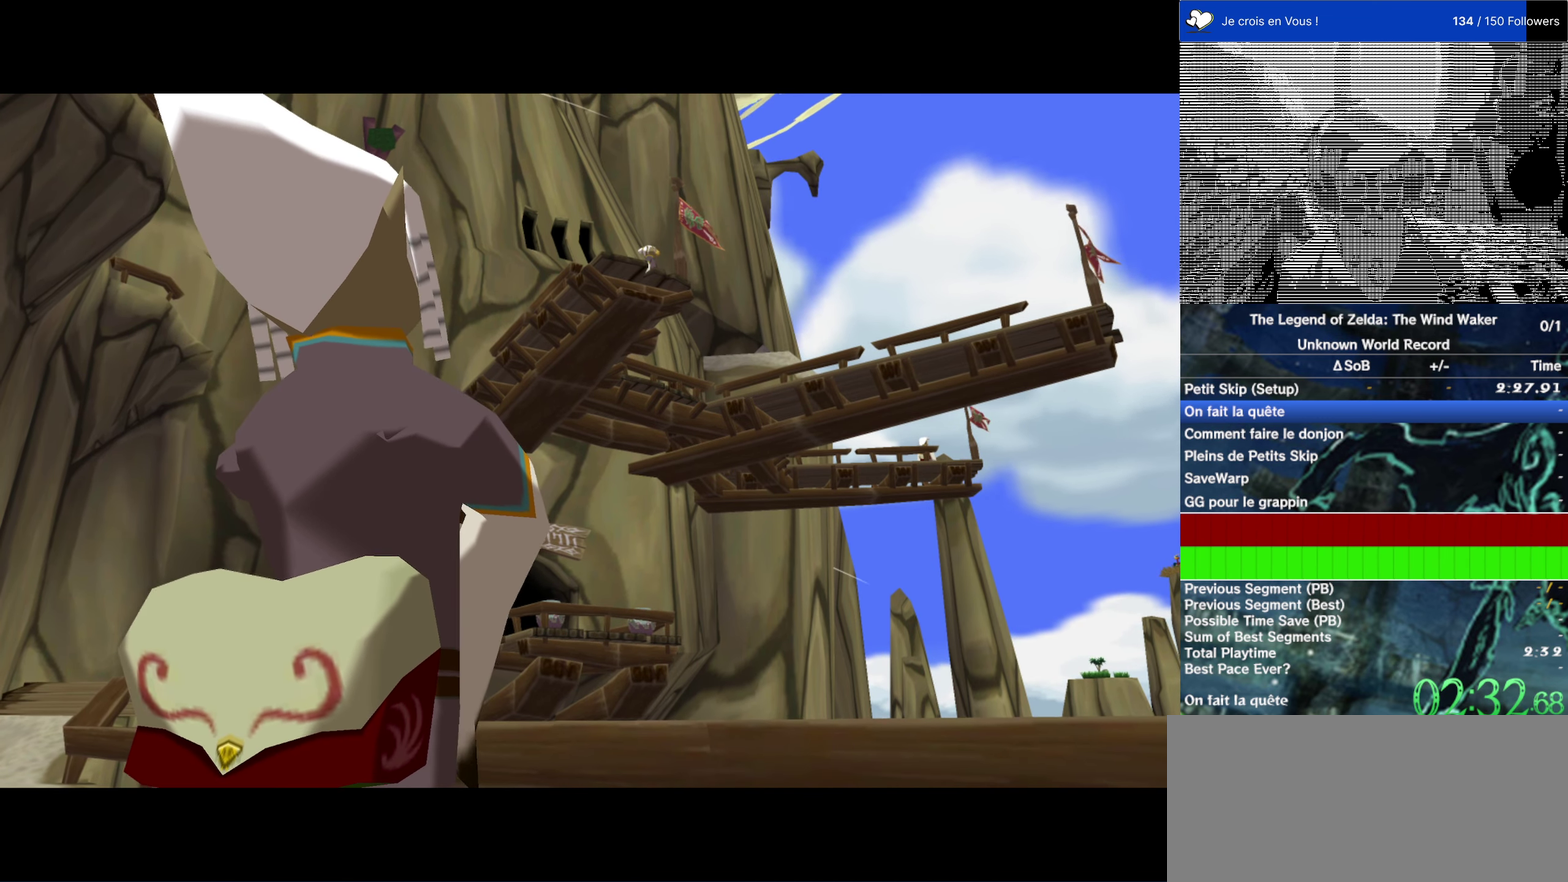
{"buttons": [], "left_stick": "center", "right_stick": "right", "events": [[367, "right_stick", "right"]]}